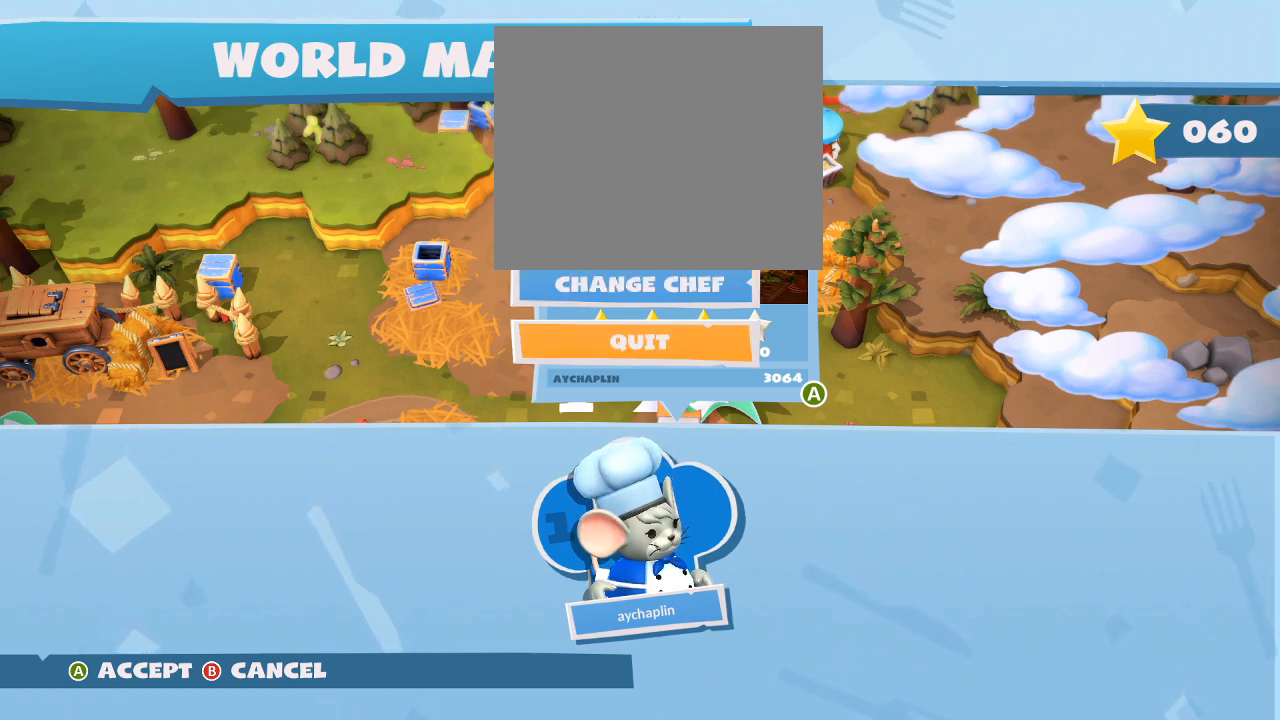
Gameplay with a controller (PlayStation layout); each line is a JSON object with the inputs held at the frame after it. "events" lists button and stick changes between this image and that frame as [ms after this image, input, new state], when the widget could be followed in between. Not read: right_stick.
{"buttons": ["DPAD_UP"], "left_stick": "center", "events": [[67, "DPAD_UP", "down"], [183, "DPAD_UP", "up"], [267, "DPAD_UP", "down"], [383, "DPAD_UP", "up"], [467, "DPAD_UP", "down"]]}
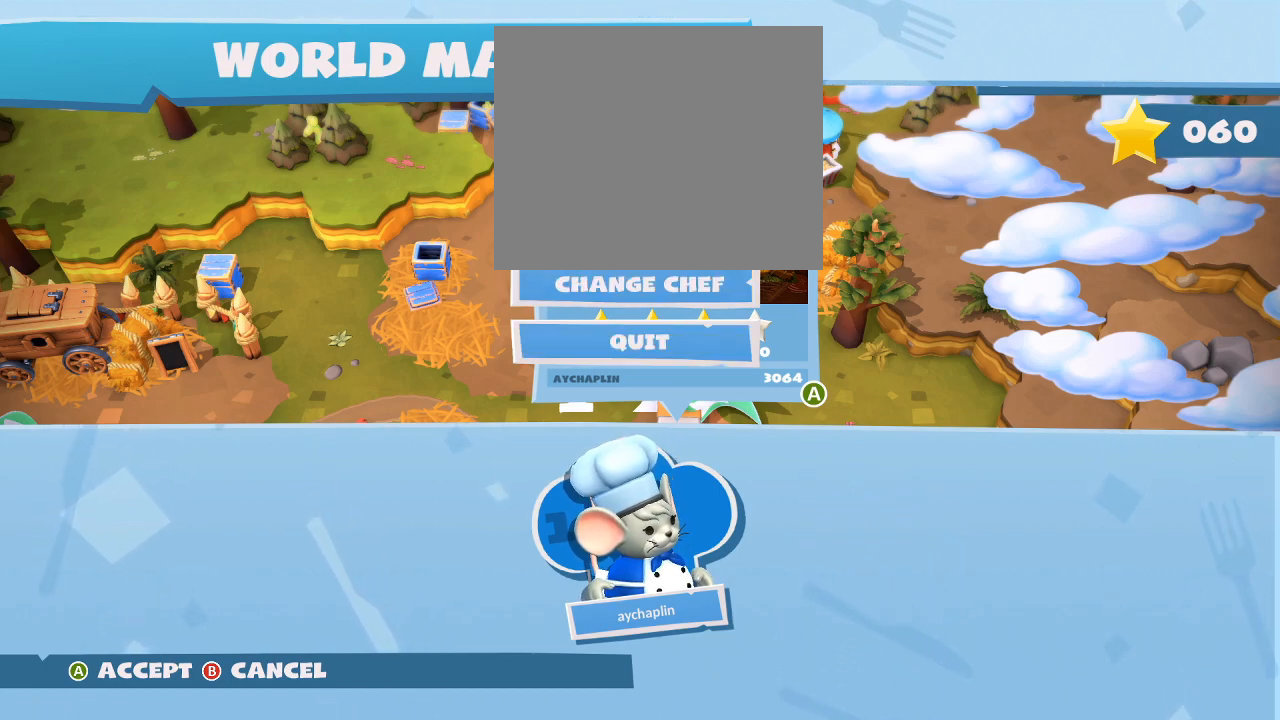
{"buttons": [], "left_stick": "center", "events": [[83, "DPAD_UP", "up"], [133, "CROSS", "down"], [233, "CROSS", "up"]]}
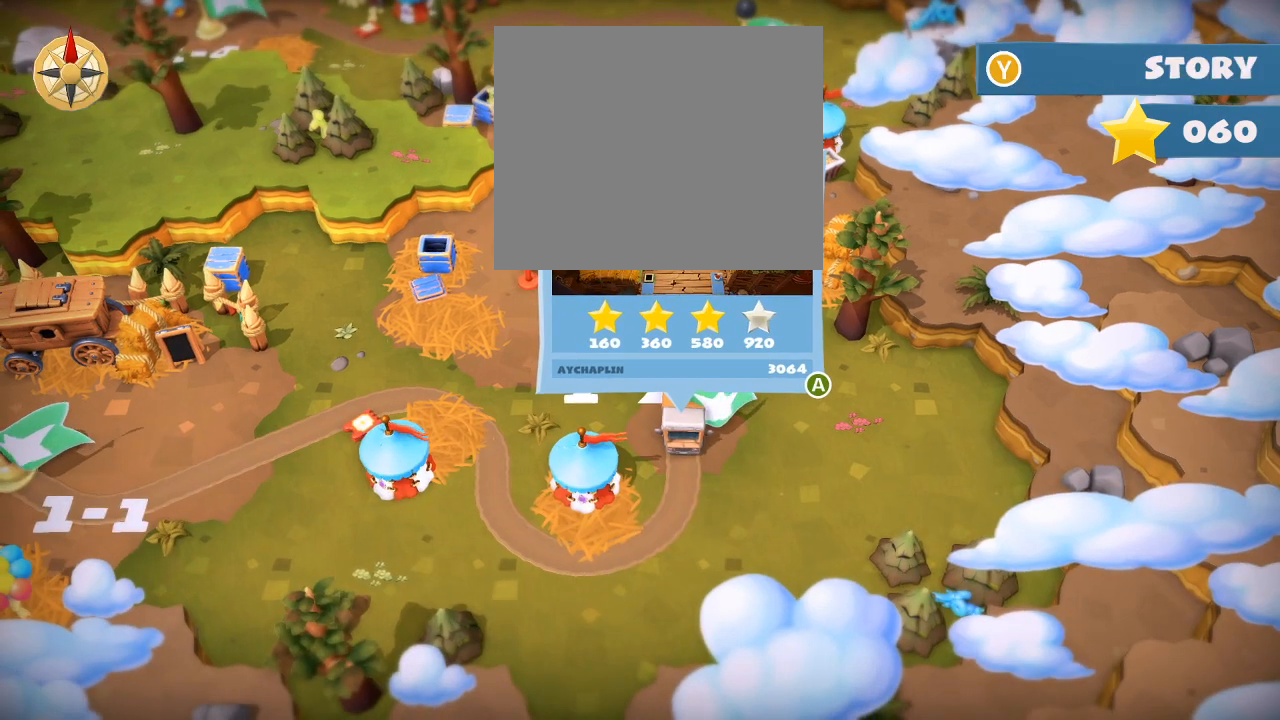
{"buttons": [], "left_stick": "down", "events": [[67, "DPAD_DOWN", "down"], [200, "DPAD_DOWN", "up"], [450, "left_stick", "down"]]}
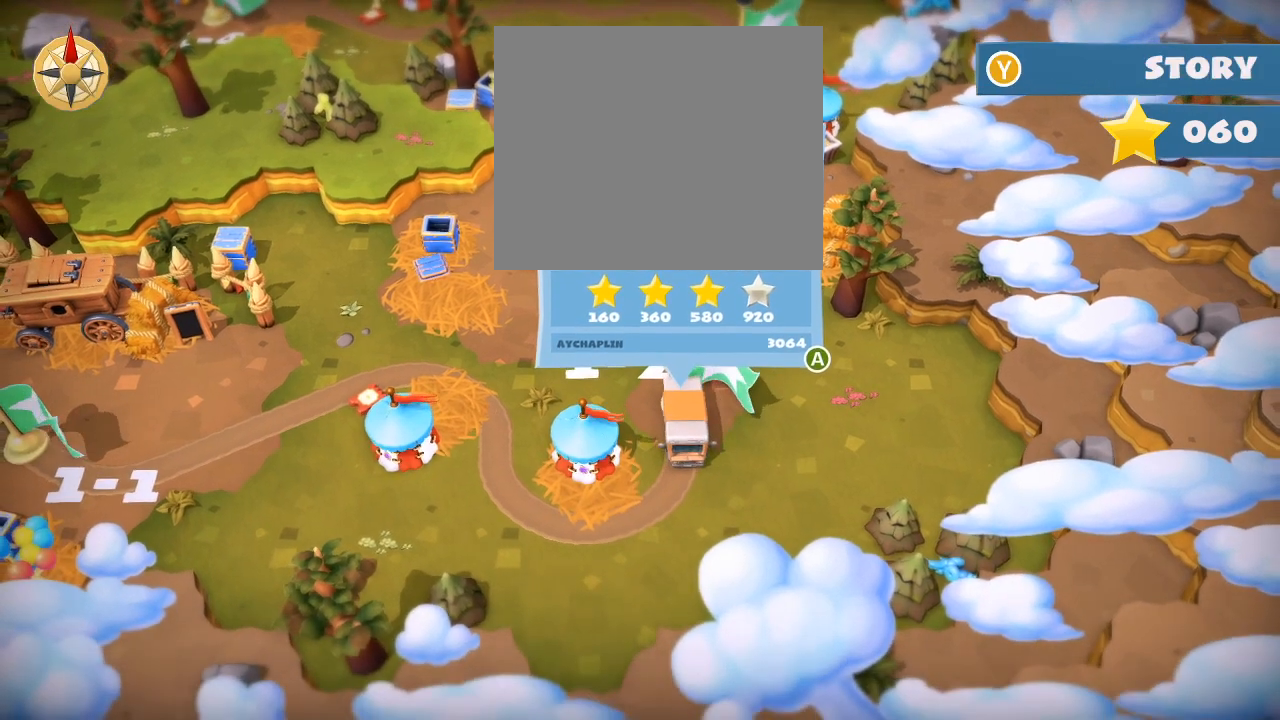
{"buttons": ["DPAD_UP"], "left_stick": "center", "events": [[283, "left_stick", "center"], [483, "DPAD_UP", "down"]]}
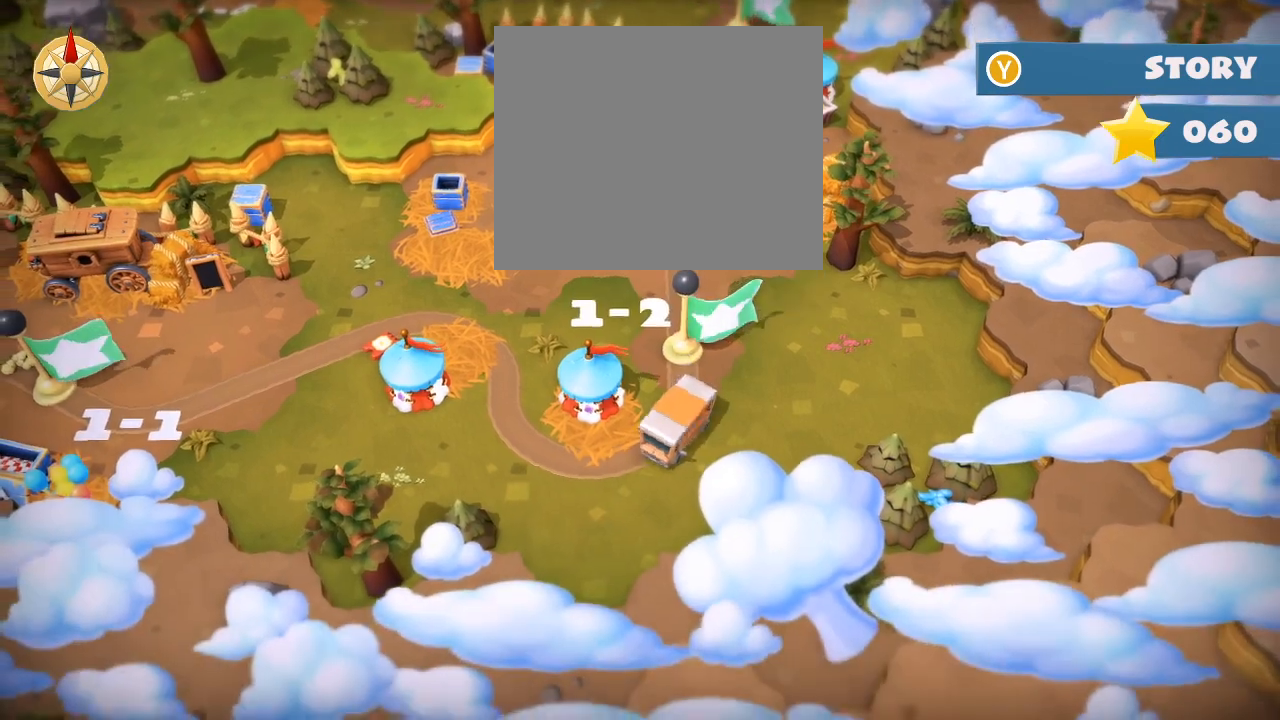
{"buttons": ["DPAD_RIGHT"], "left_stick": "center", "events": [[400, "DPAD_RIGHT", "down"], [400, "DPAD_UP", "up"]]}
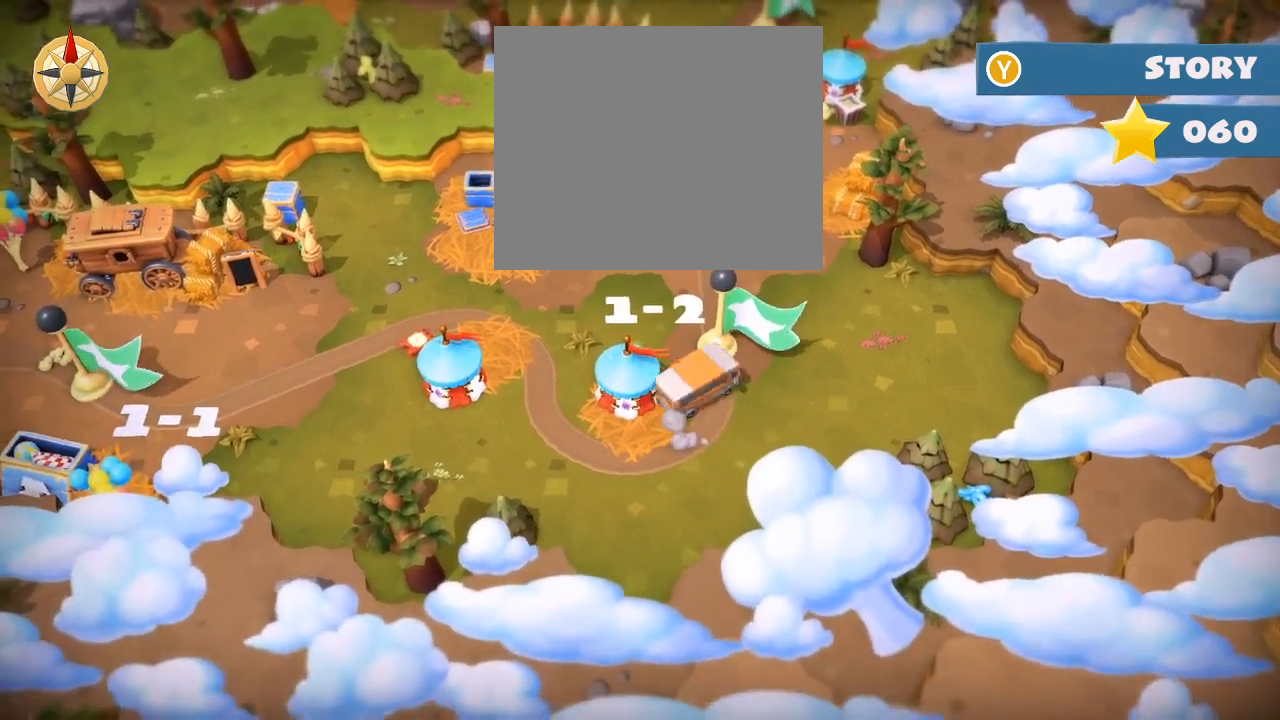
{"buttons": ["START"], "left_stick": "center", "events": [[67, "DPAD_RIGHT", "up"], [183, "DPAD_UP", "down"], [433, "DPAD_UP", "up"], [500, "START", "down"]]}
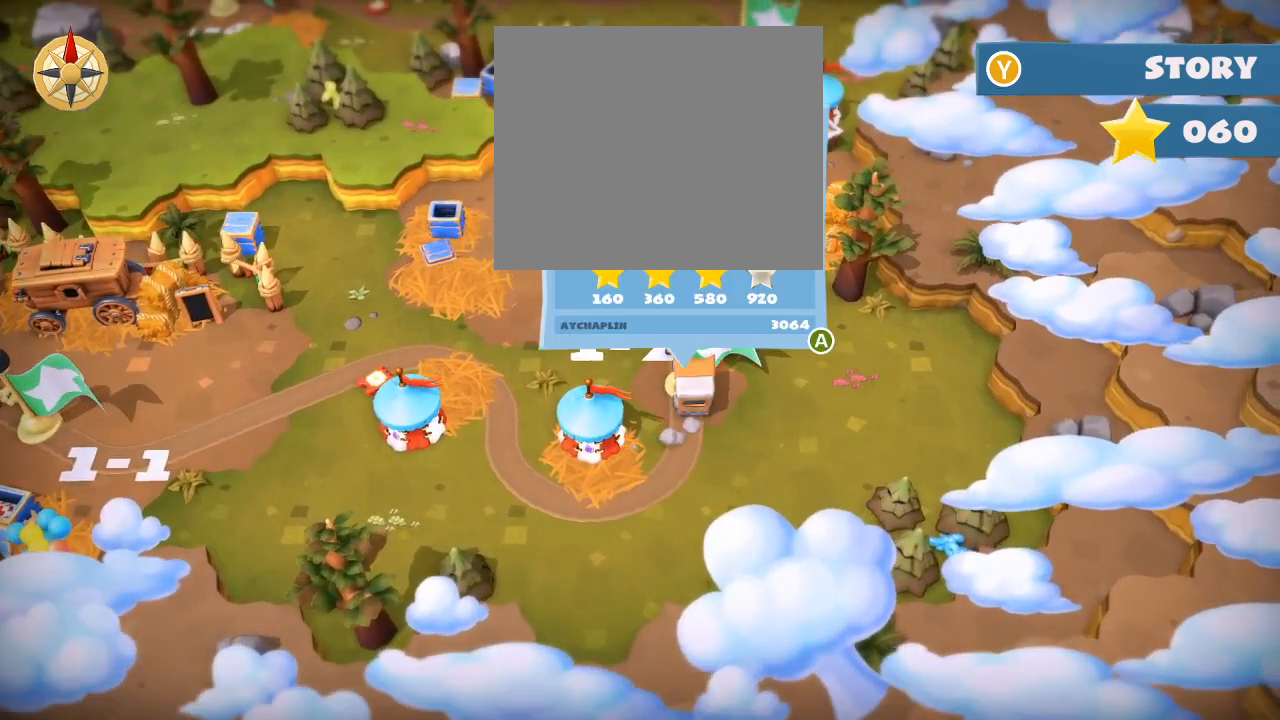
{"buttons": ["DPAD_DOWN"], "left_stick": "center", "events": [[117, "START", "up"], [483, "DPAD_DOWN", "down"]]}
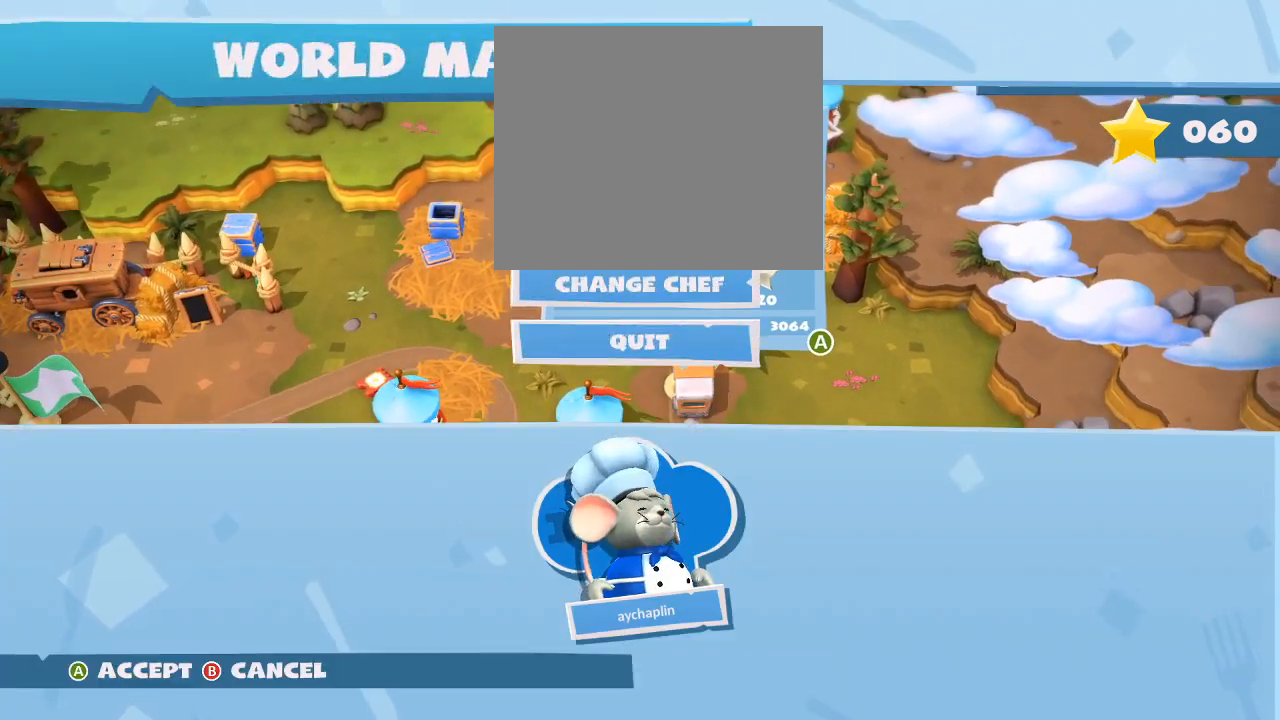
{"buttons": [], "left_stick": "center", "events": [[133, "DPAD_DOWN", "up"], [250, "DPAD_DOWN", "down"], [383, "DPAD_DOWN", "up"]]}
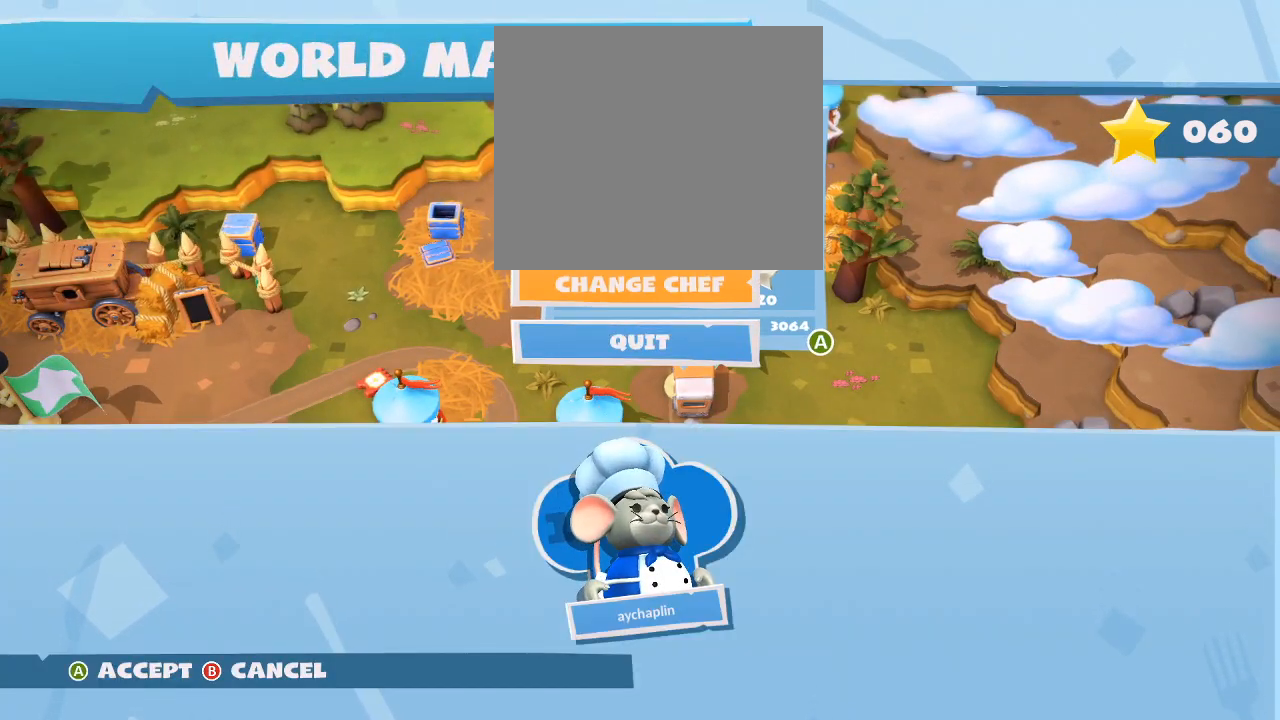
{"buttons": [], "left_stick": "center", "events": []}
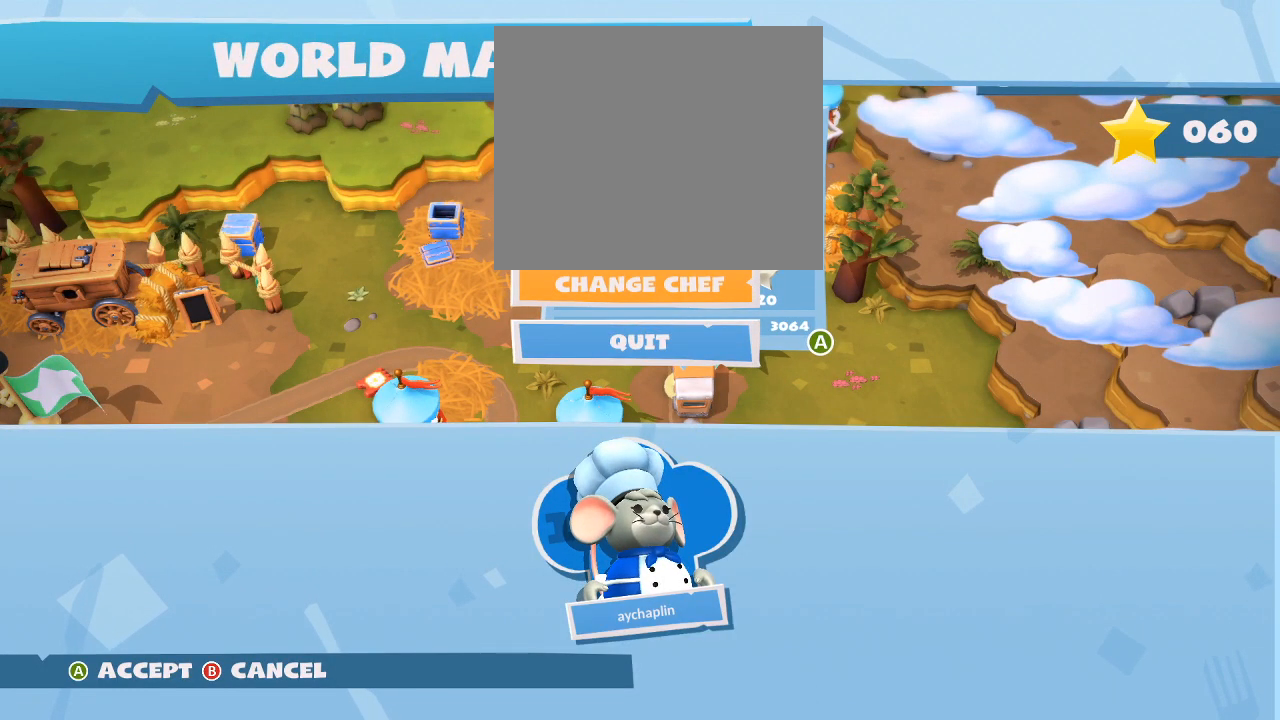
{"buttons": [], "left_stick": "center", "events": [[100, "DPAD_UP", "down"], [267, "DPAD_UP", "up"], [367, "CIRCLE", "down"], [483, "CIRCLE", "up"]]}
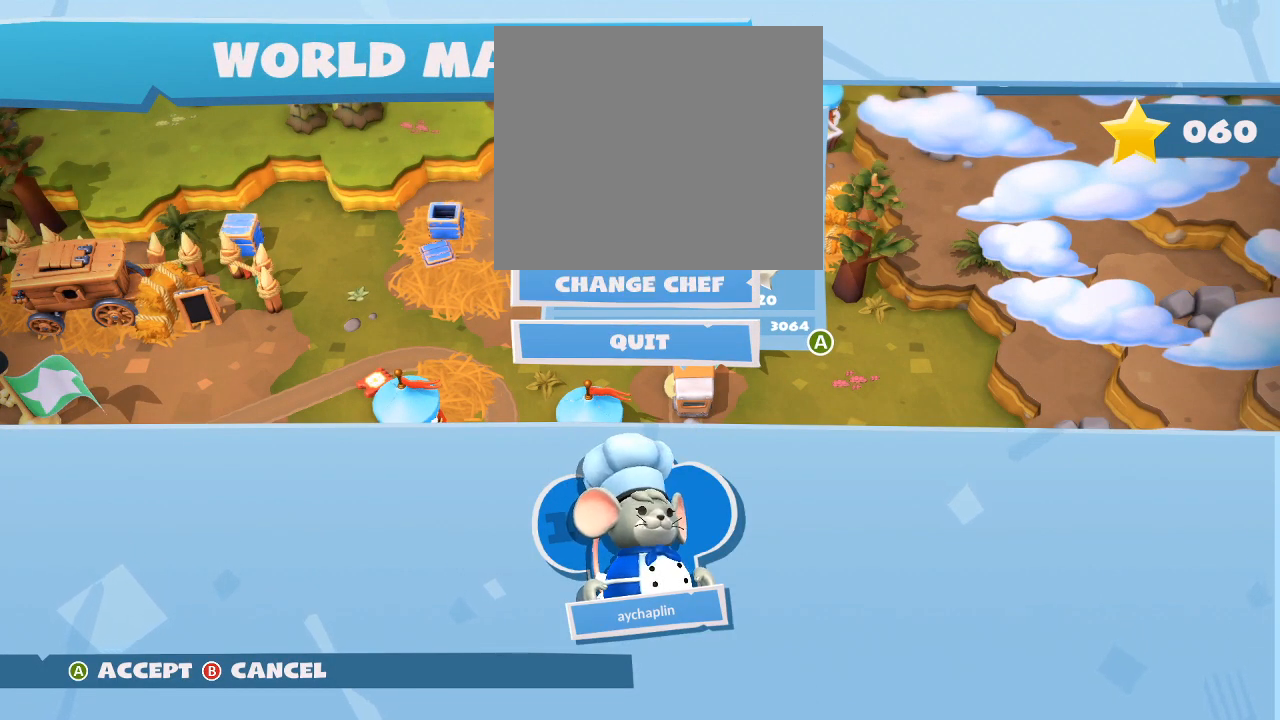
{"buttons": [], "left_stick": "center", "events": [[283, "TRIANGLE", "down"], [383, "TRIANGLE", "up"]]}
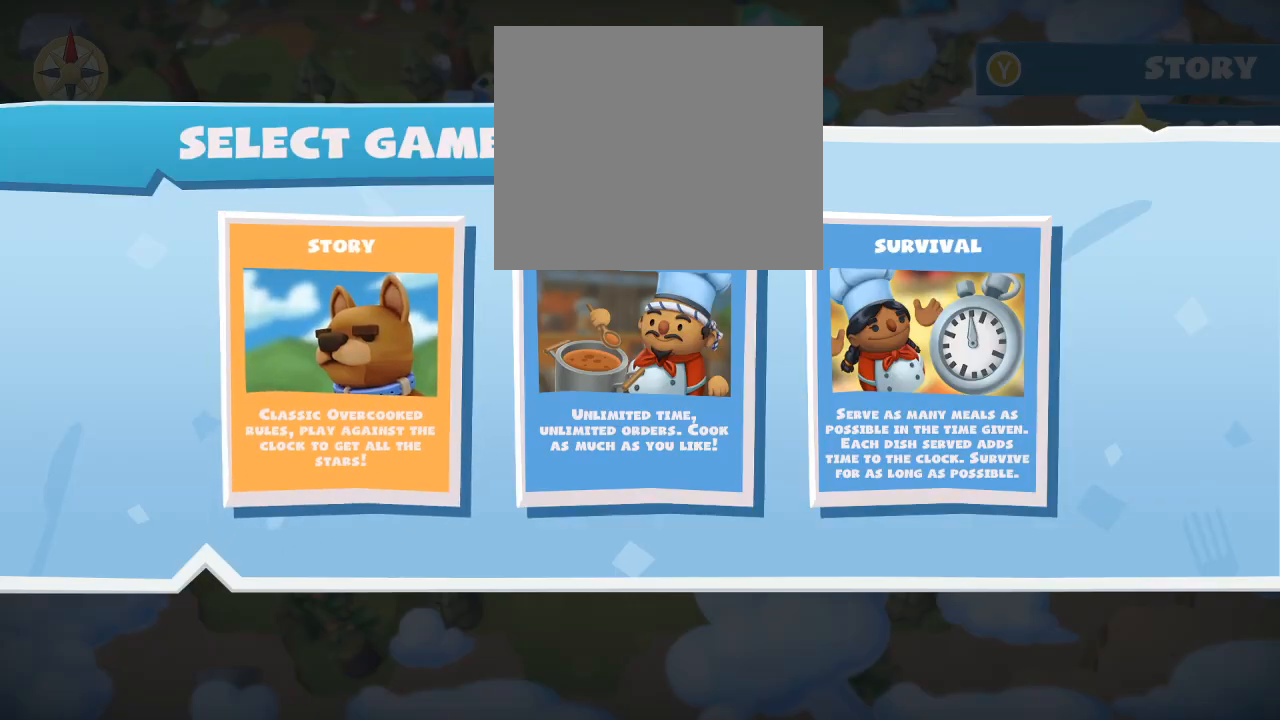
{"buttons": [], "left_stick": "center", "events": [[133, "DPAD_RIGHT", "down"], [283, "DPAD_RIGHT", "up"], [350, "DPAD_RIGHT", "down"], [483, "DPAD_RIGHT", "up"]]}
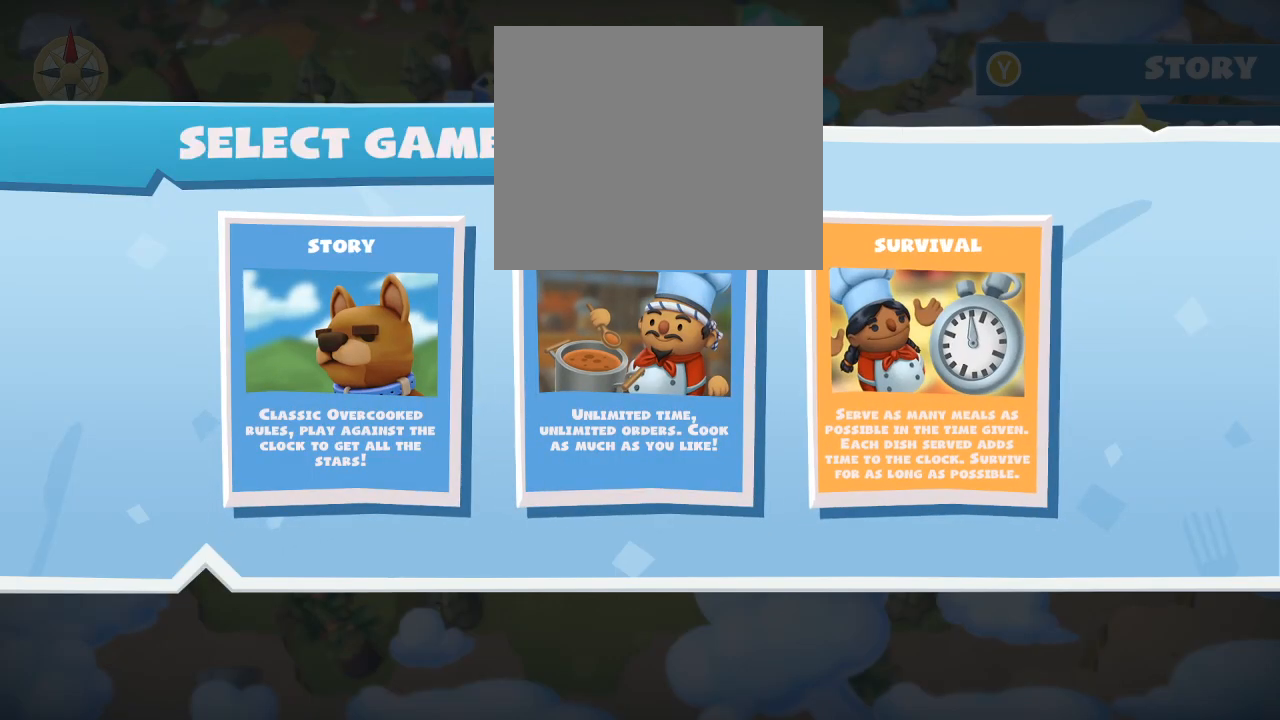
{"buttons": [], "left_stick": "center", "events": []}
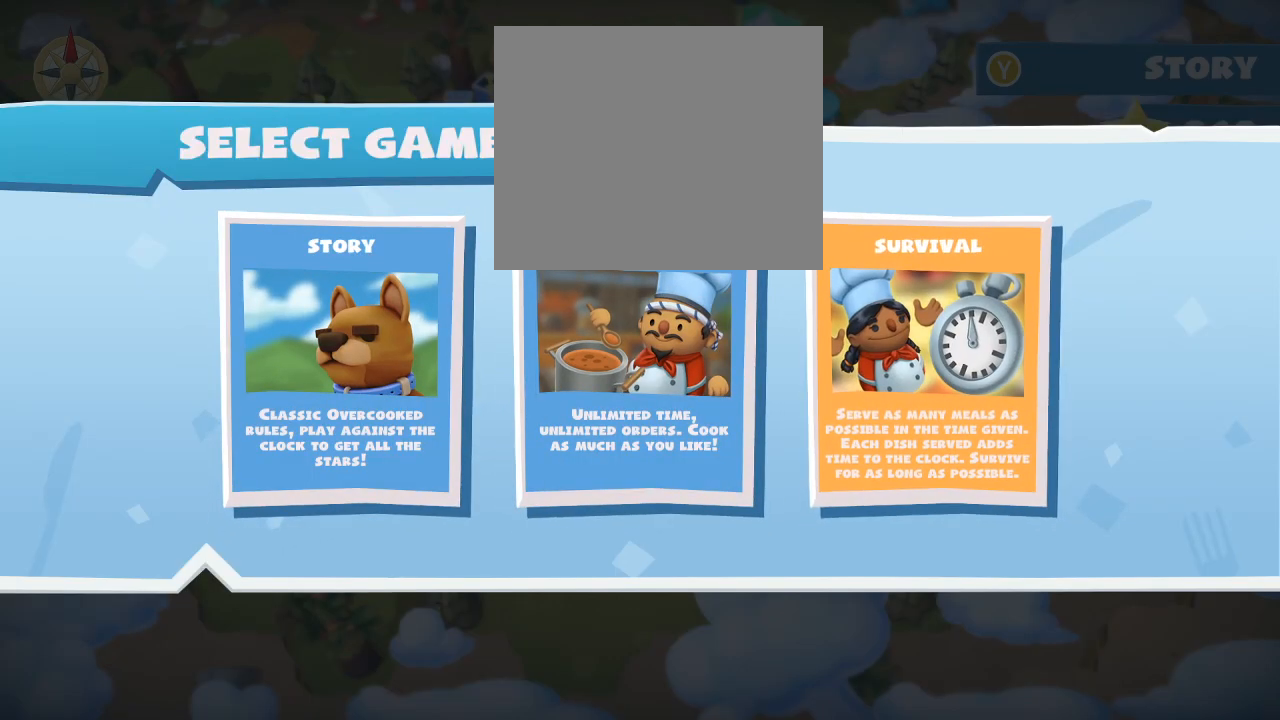
{"buttons": [], "left_stick": "center", "events": [[33, "DPAD_LEFT", "down"], [167, "DPAD_LEFT", "up"], [233, "CROSS", "down"], [333, "CROSS", "up"]]}
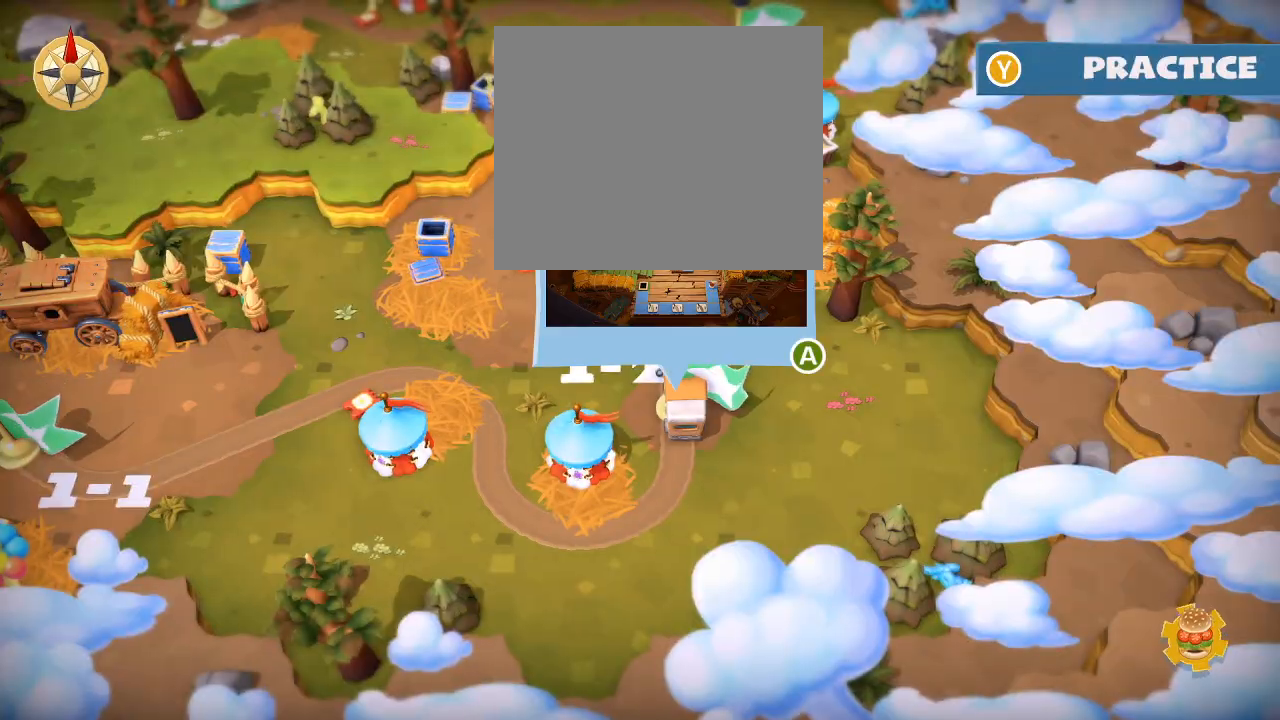
{"buttons": ["DPAD_DOWN"], "left_stick": "center", "events": [[233, "DPAD_DOWN", "down"]]}
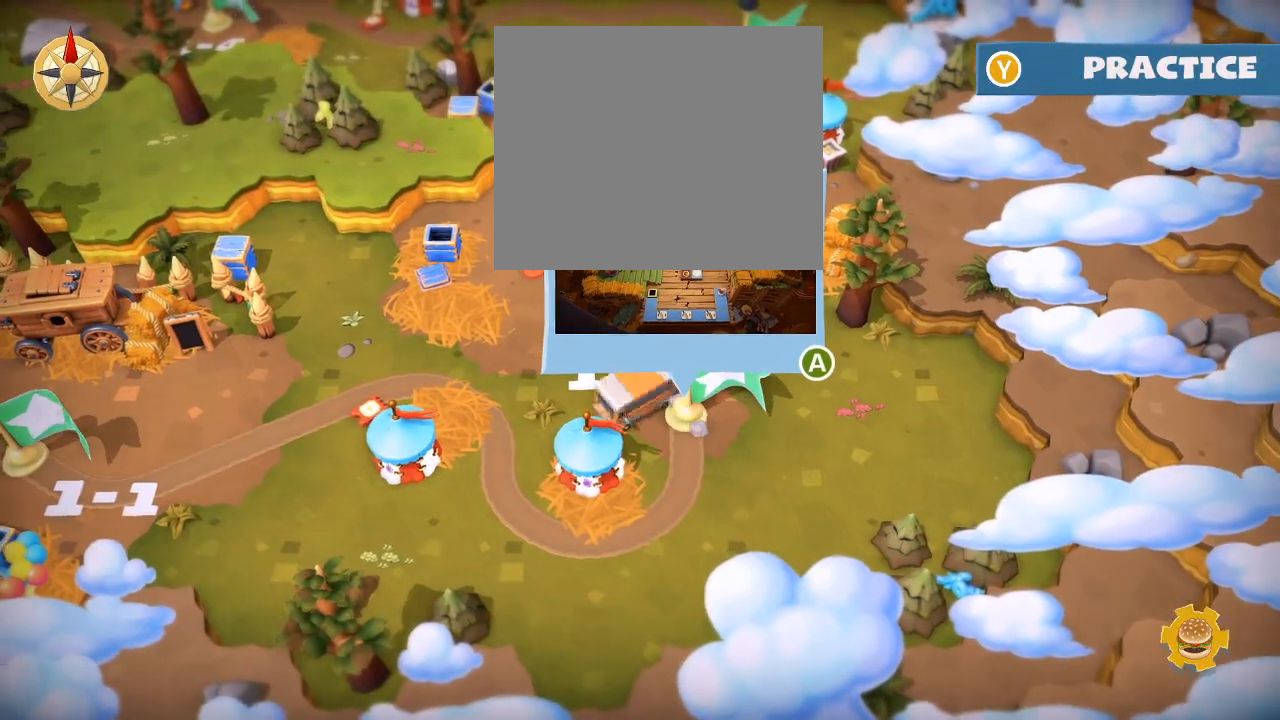
{"buttons": [], "left_stick": "center", "events": [[417, "DPAD_DOWN", "up"]]}
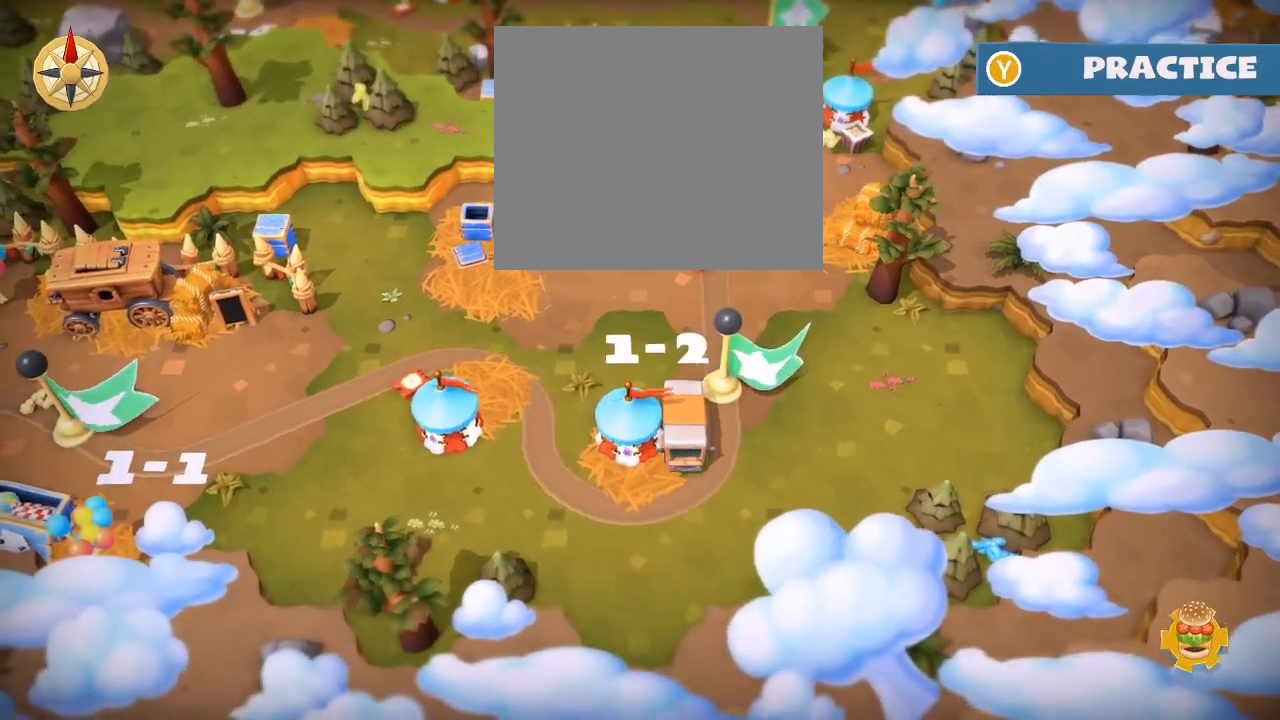
{"buttons": [], "left_stick": "center", "events": [[83, "left_stick", "down-right"], [500, "left_stick", "center"]]}
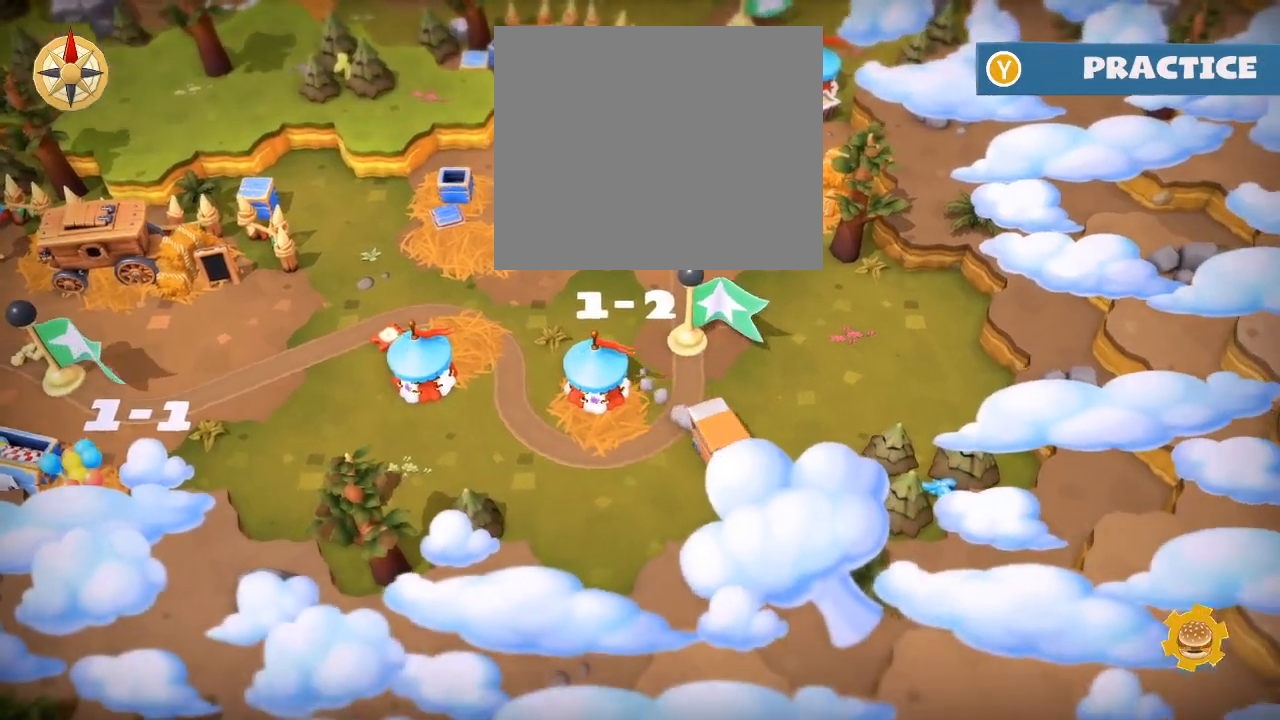
{"buttons": [], "left_stick": "center", "events": []}
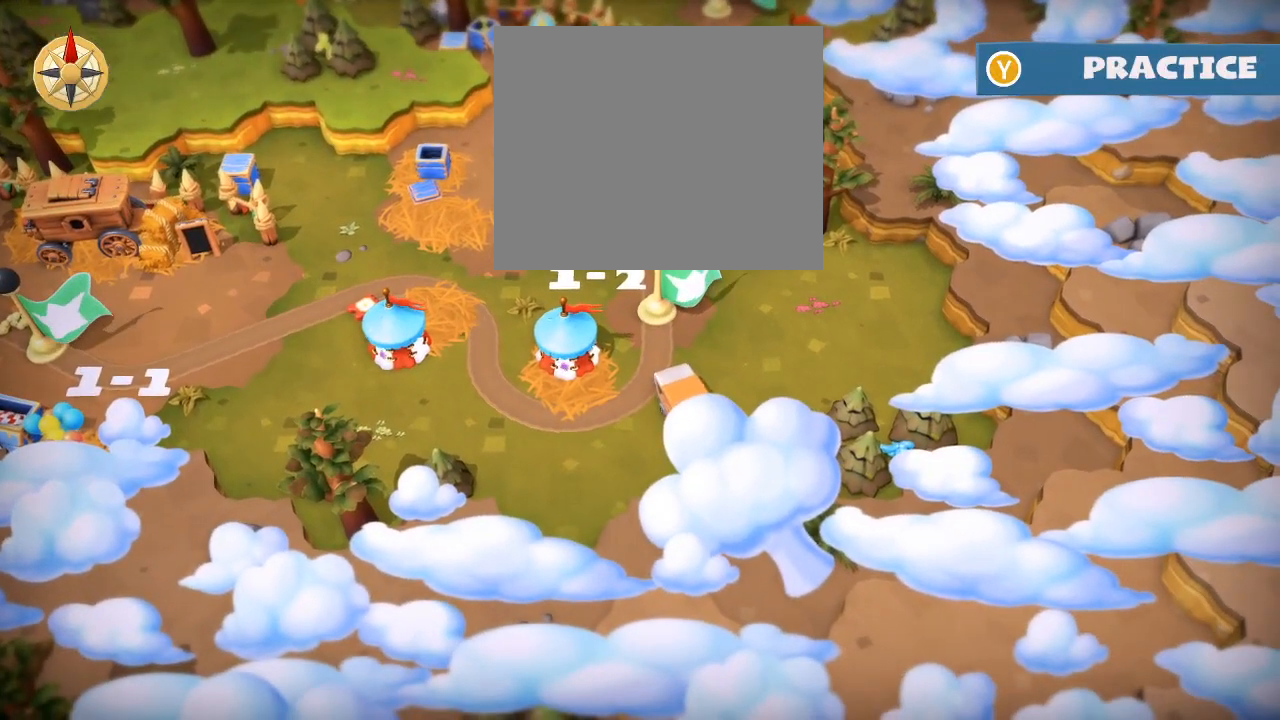
{"buttons": [], "left_stick": "center", "events": []}
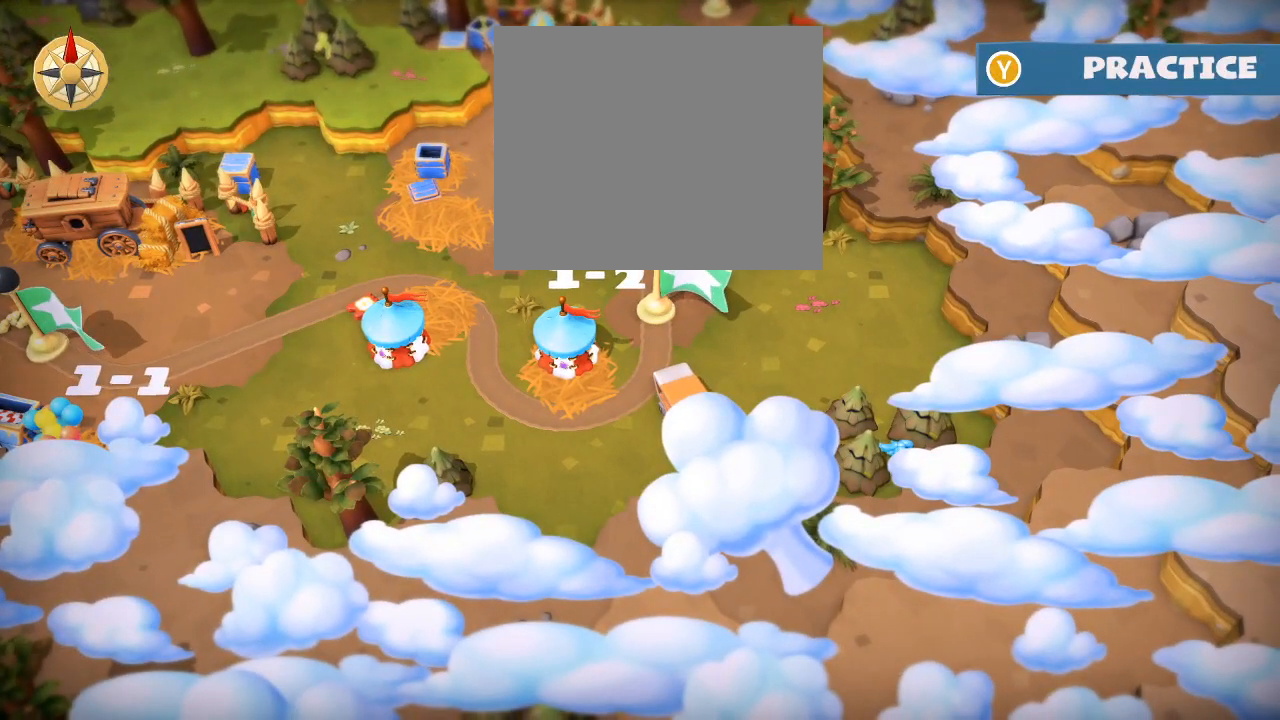
{"buttons": [], "left_stick": "center", "events": []}
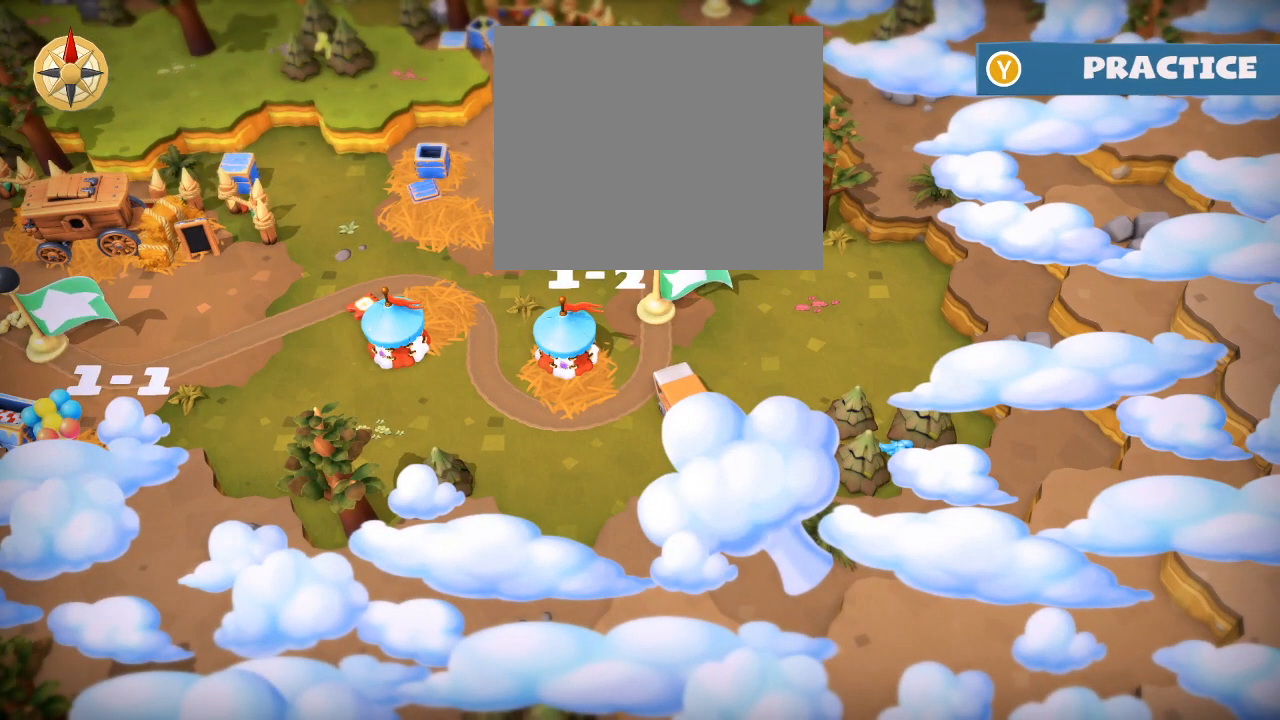
{"buttons": [], "left_stick": "center", "events": []}
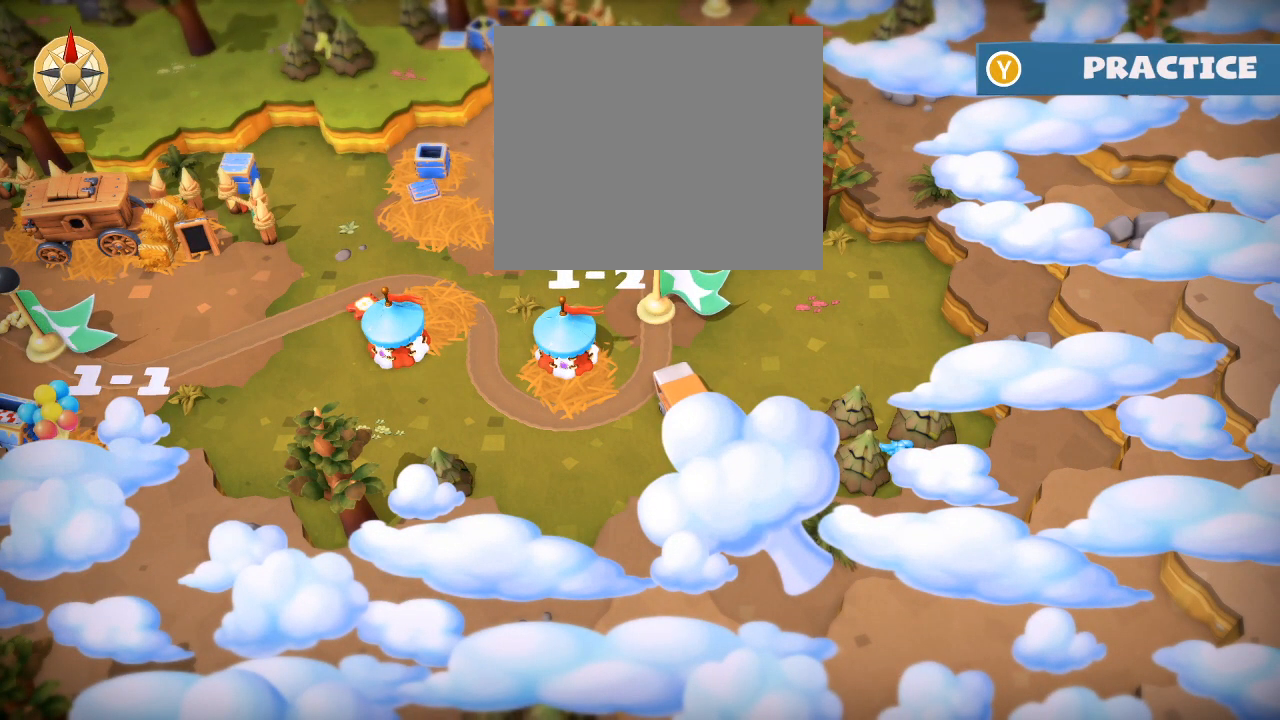
{"buttons": [], "left_stick": "center", "events": []}
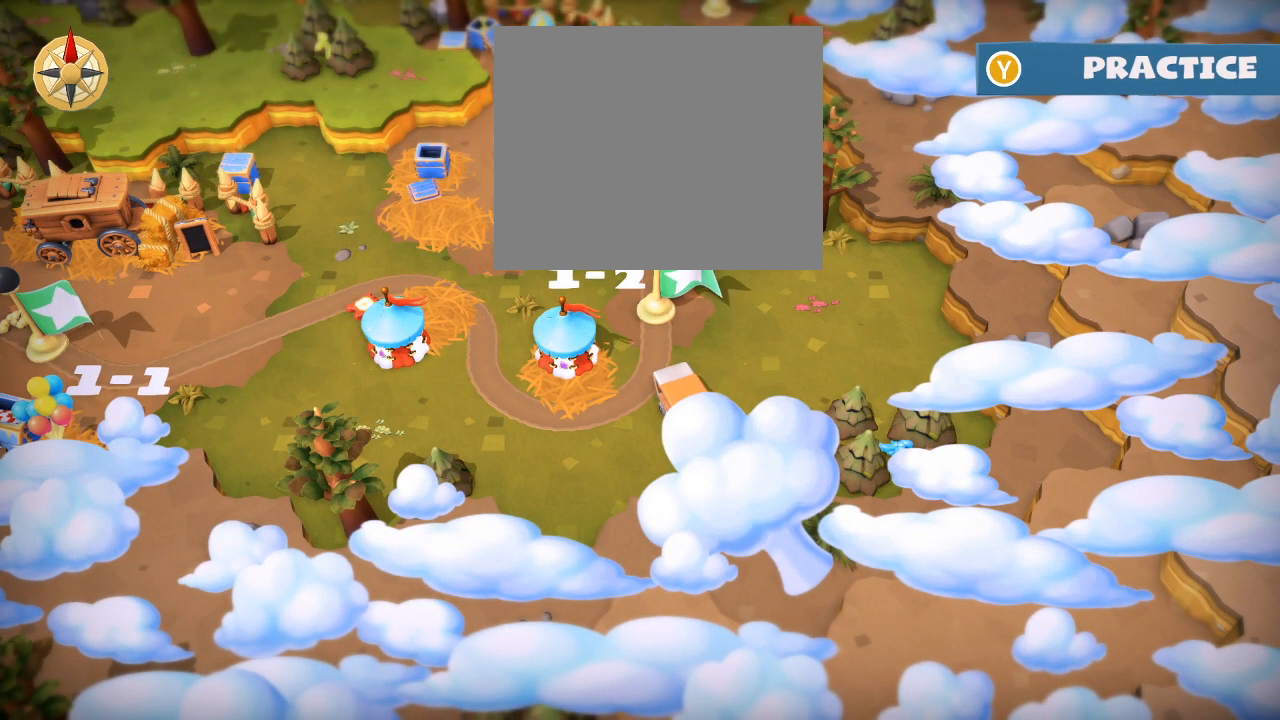
{"buttons": [], "left_stick": "center", "events": []}
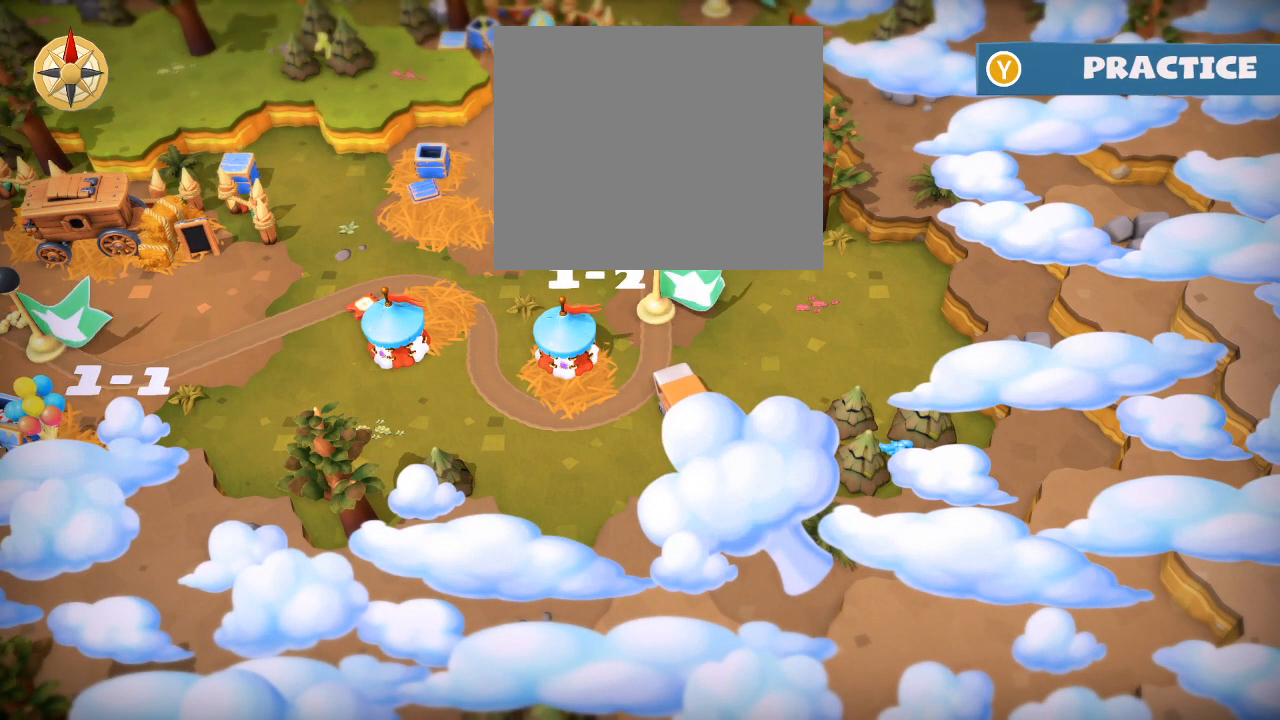
{"buttons": [], "left_stick": "down-left", "events": [[350, "left_stick", "down-left"]]}
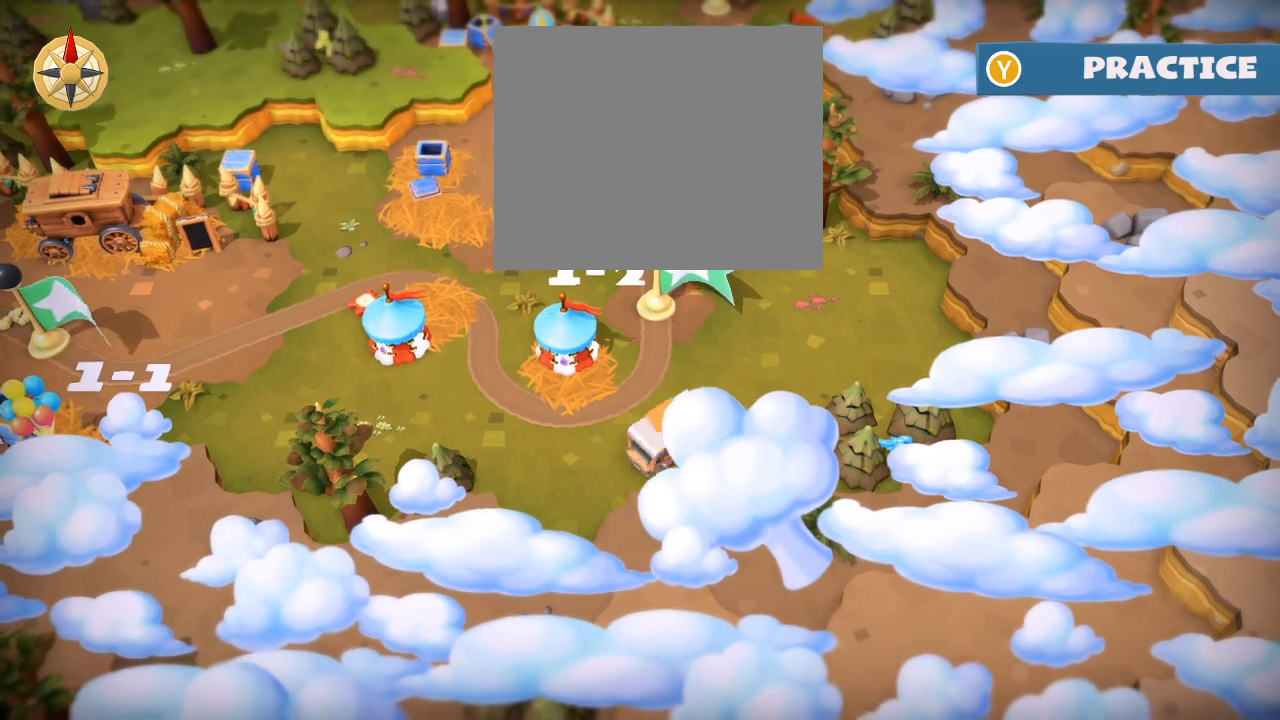
{"buttons": ["CIRCLE"], "left_stick": "left", "events": [[33, "left_stick", "left"], [433, "CIRCLE", "down"]]}
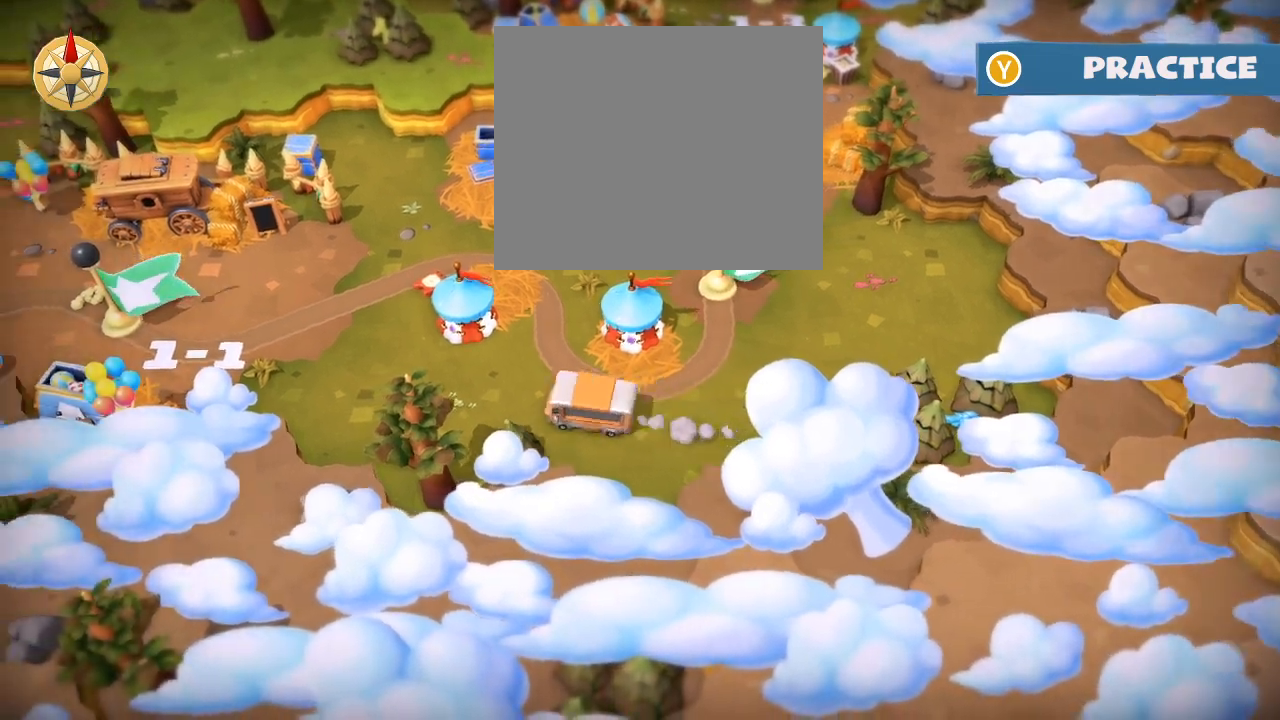
{"buttons": [], "left_stick": "up", "events": [[33, "left_stick", "up-left"], [67, "CIRCLE", "up"], [133, "left_stick", "up"]]}
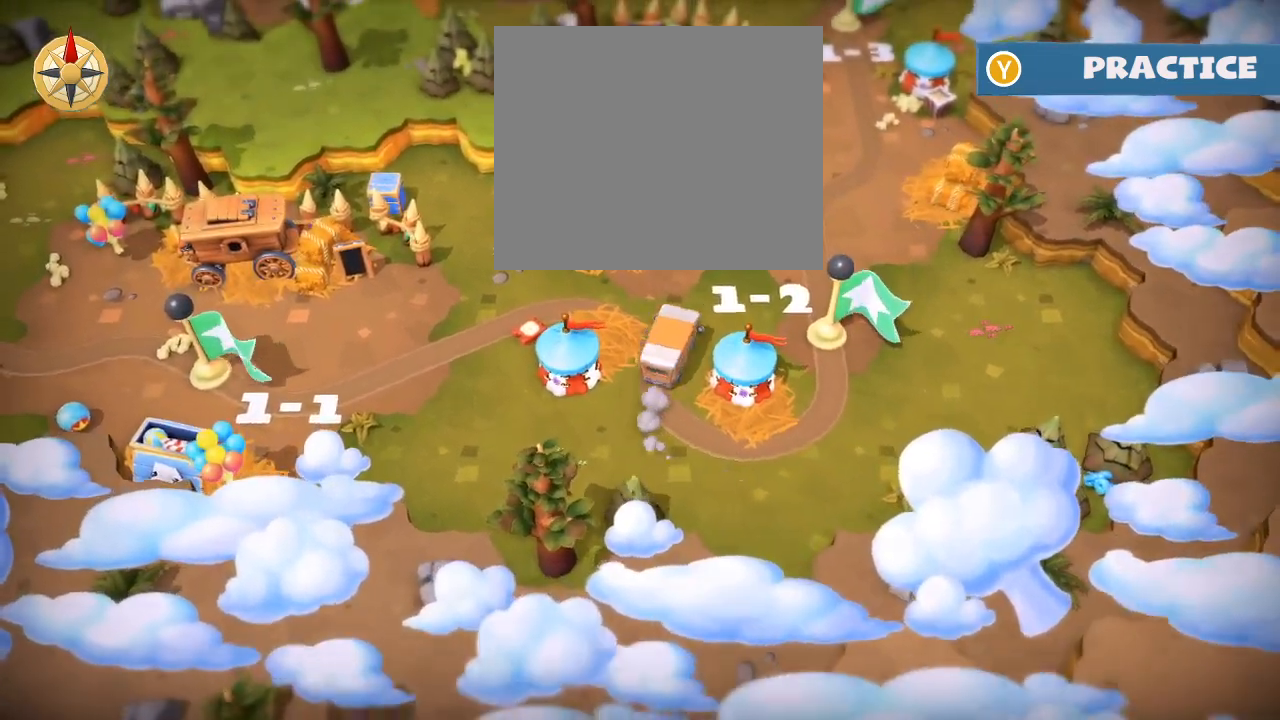
{"buttons": [], "left_stick": "right", "events": [[17, "CIRCLE", "down"], [150, "CIRCLE", "up"], [183, "left_stick", "up-right"], [367, "left_stick", "right"]]}